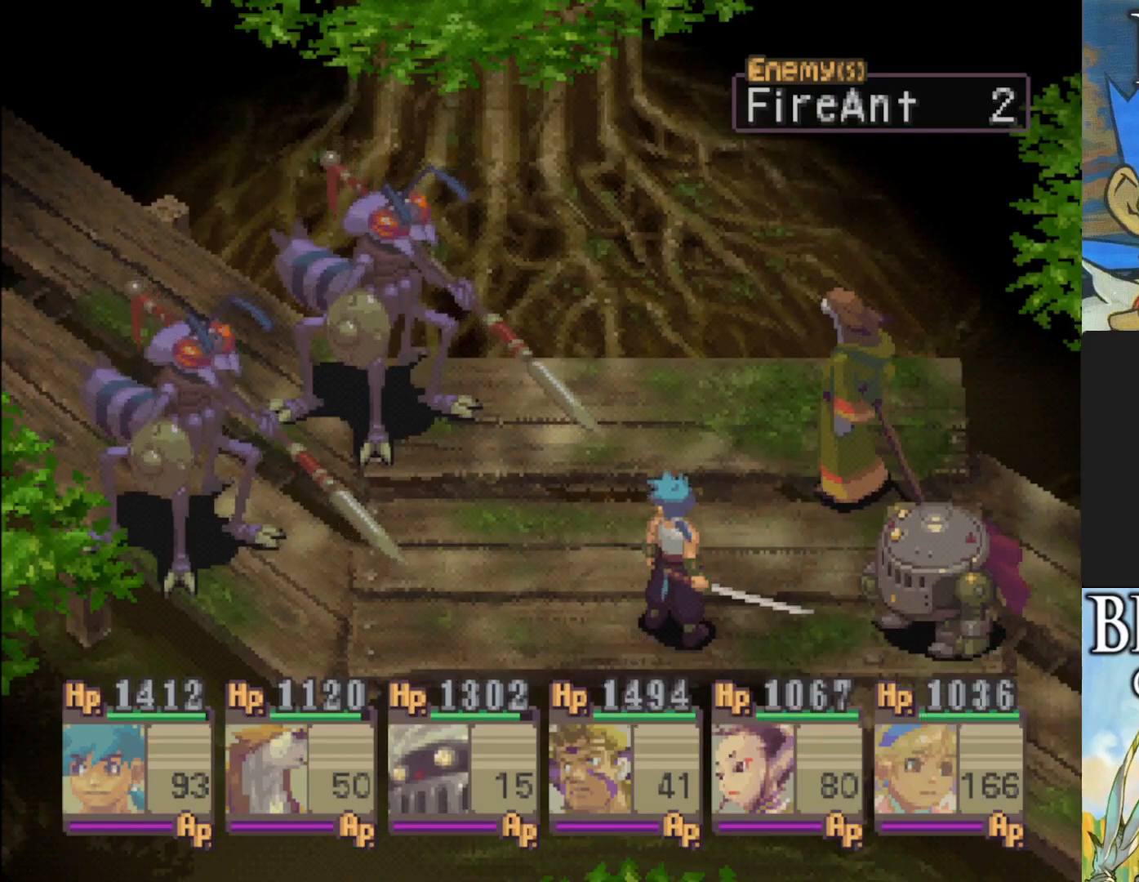
Gameplay with a controller (PlayStation layout); each line is a JSON object with the inputs held at the frame after it. "events" lists button and stick changes between this image and that frame as [ms after this image, input, new state], when the widget could be followed in between. Not read: right_stick.
{"buttons": ["CROSS"], "left_stick": "center", "events": [[483, "CROSS", "down"]]}
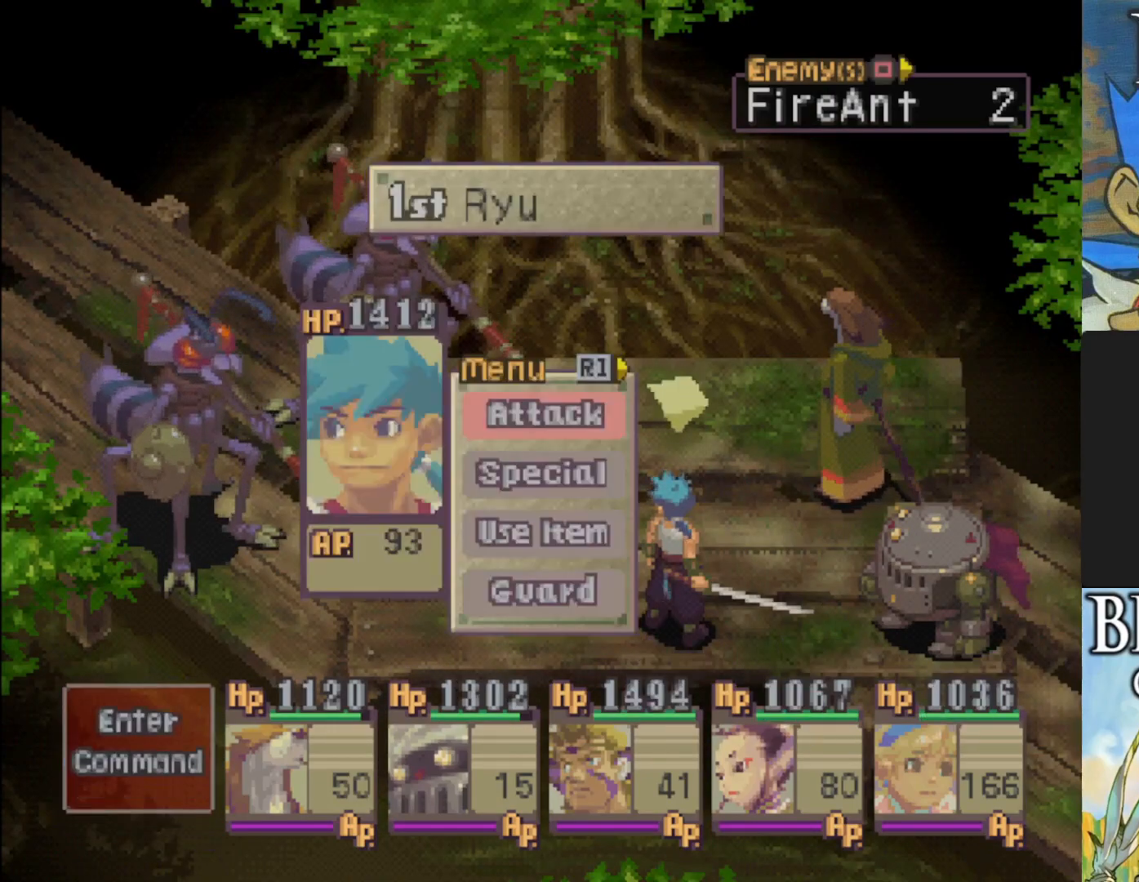
{"buttons": ["CROSS"], "left_stick": "center", "events": [[100, "CROSS", "up"], [283, "CROSS", "down"], [400, "CROSS", "up"], [500, "CROSS", "down"]]}
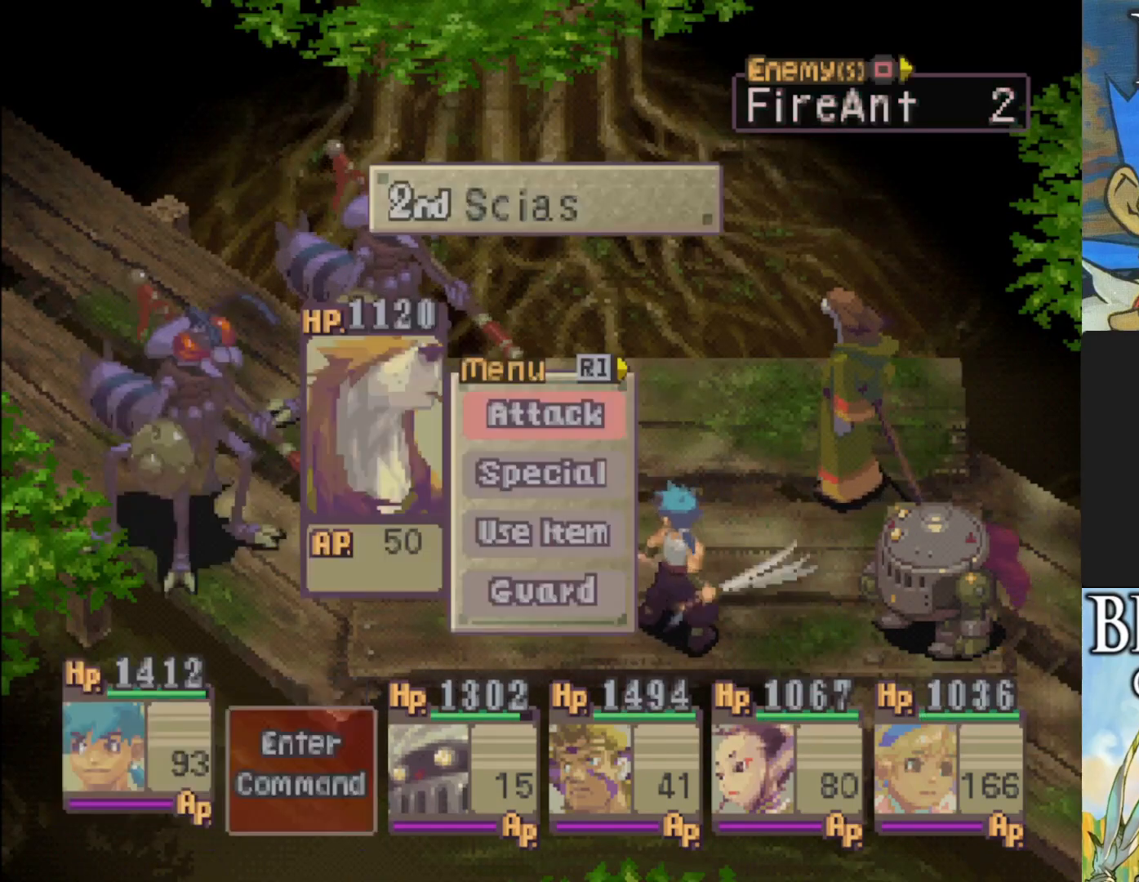
{"buttons": [], "left_stick": "center", "events": [[83, "CROSS", "up"], [183, "CROSS", "down"], [267, "CROSS", "up"], [367, "CROSS", "down"], [450, "CROSS", "up"]]}
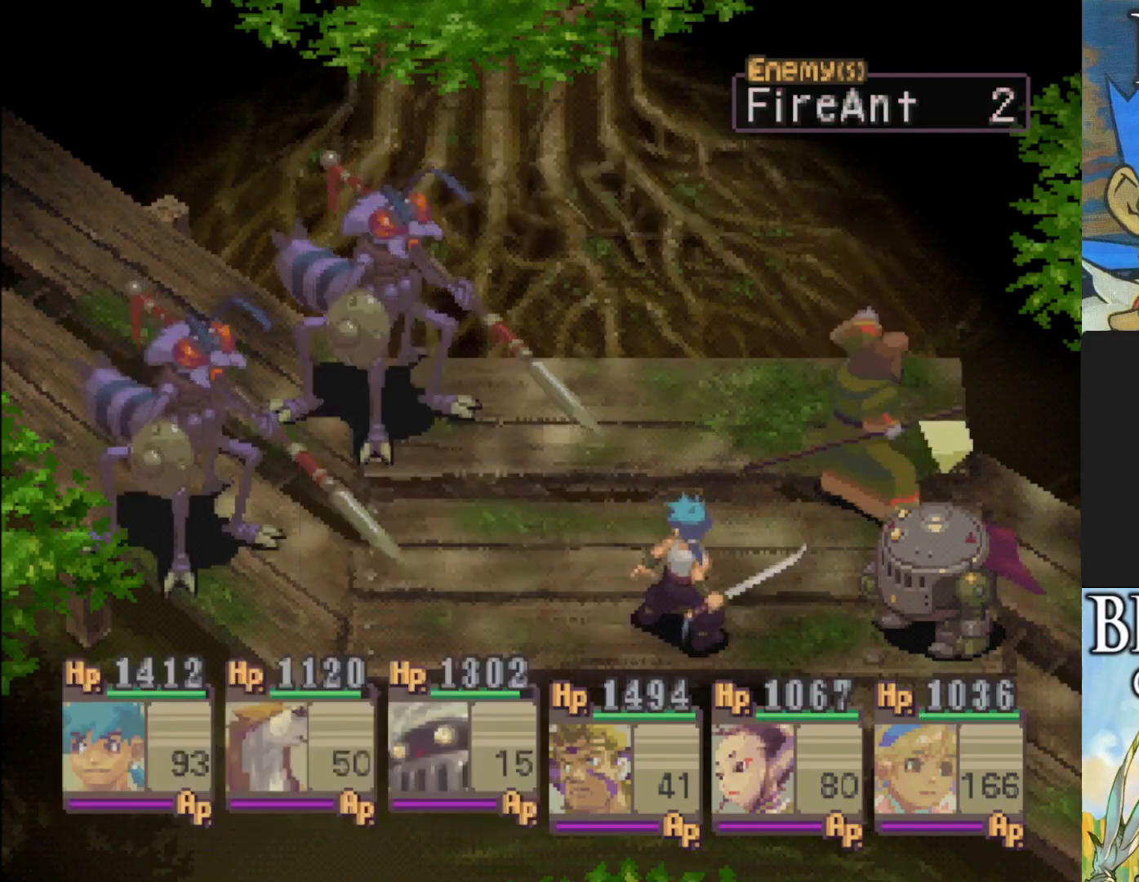
{"buttons": [], "left_stick": "center", "events": [[50, "CROSS", "down"], [133, "CROSS", "up"], [200, "CROSS", "down"], [317, "CROSS", "up"]]}